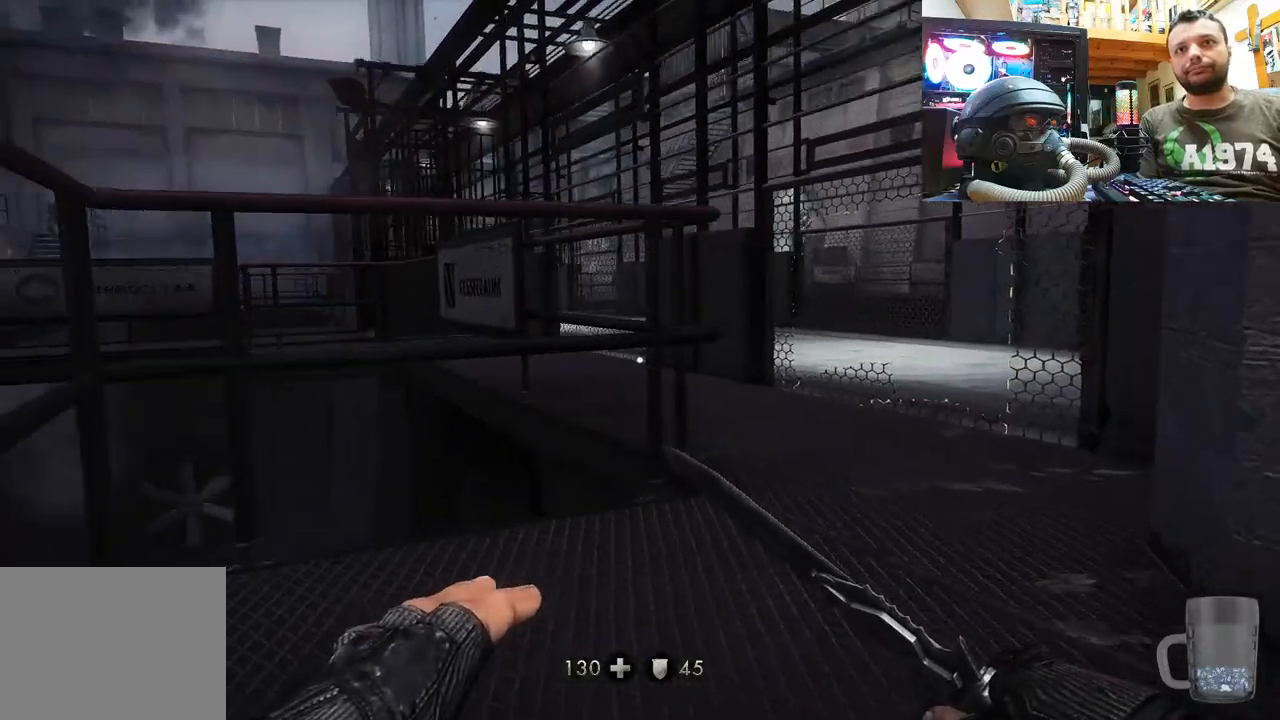
Gameplay with a controller (PlayStation layout); each line is a JSON object with the inputs held at the frame after it. "events" lists button and stick changes between this image and that frame as [ms after this image, input, new state], when the widget could be followed in between.
{"buttons": [], "left_stick": "up-right", "right_stick": "left", "events": []}
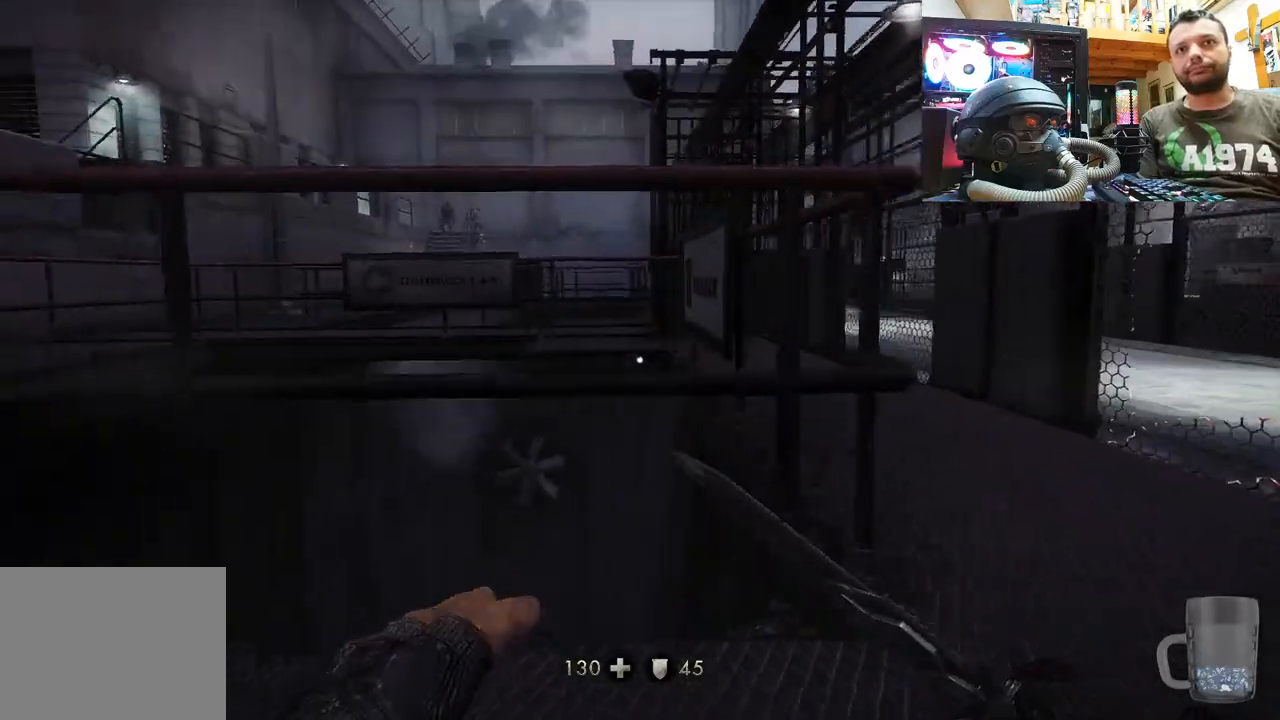
{"buttons": [], "left_stick": "up-right", "right_stick": "center", "events": [[50, "right_stick", "center"]]}
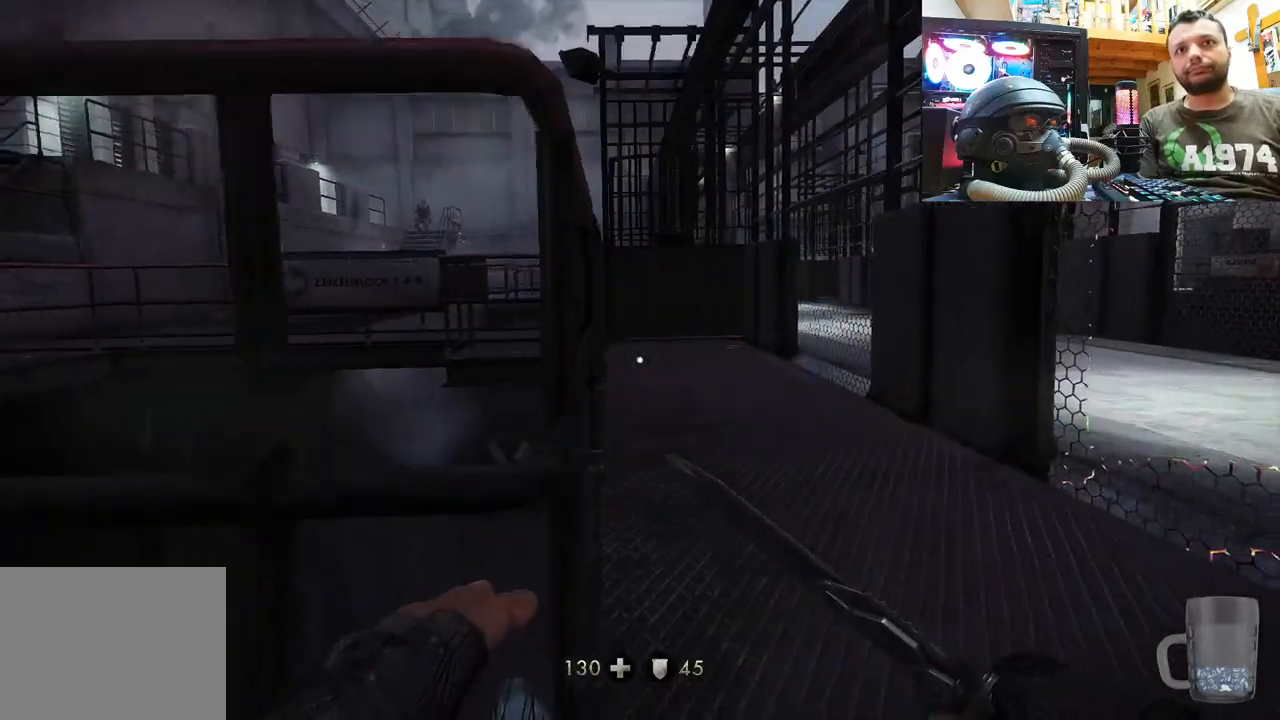
{"buttons": [], "left_stick": "up-right", "right_stick": "left", "events": [[317, "right_stick", "left"]]}
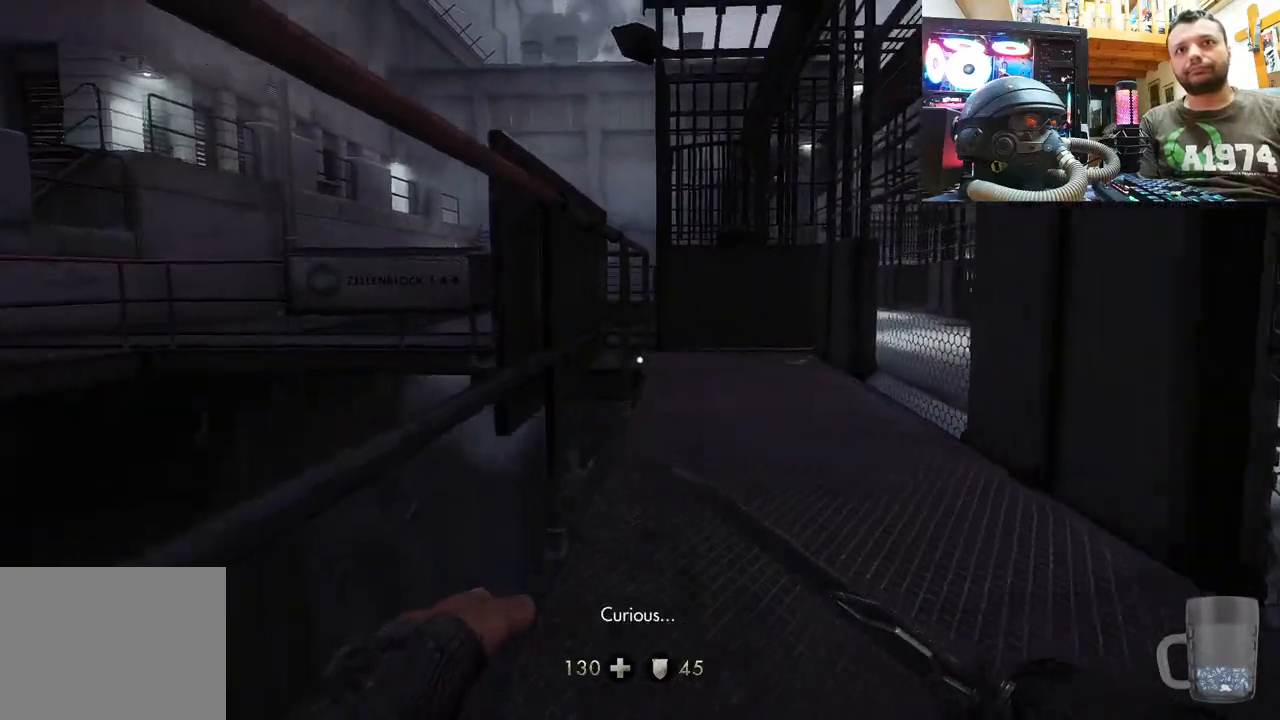
{"buttons": [], "left_stick": "up-right", "right_stick": "center", "events": [[17, "right_stick", "center"]]}
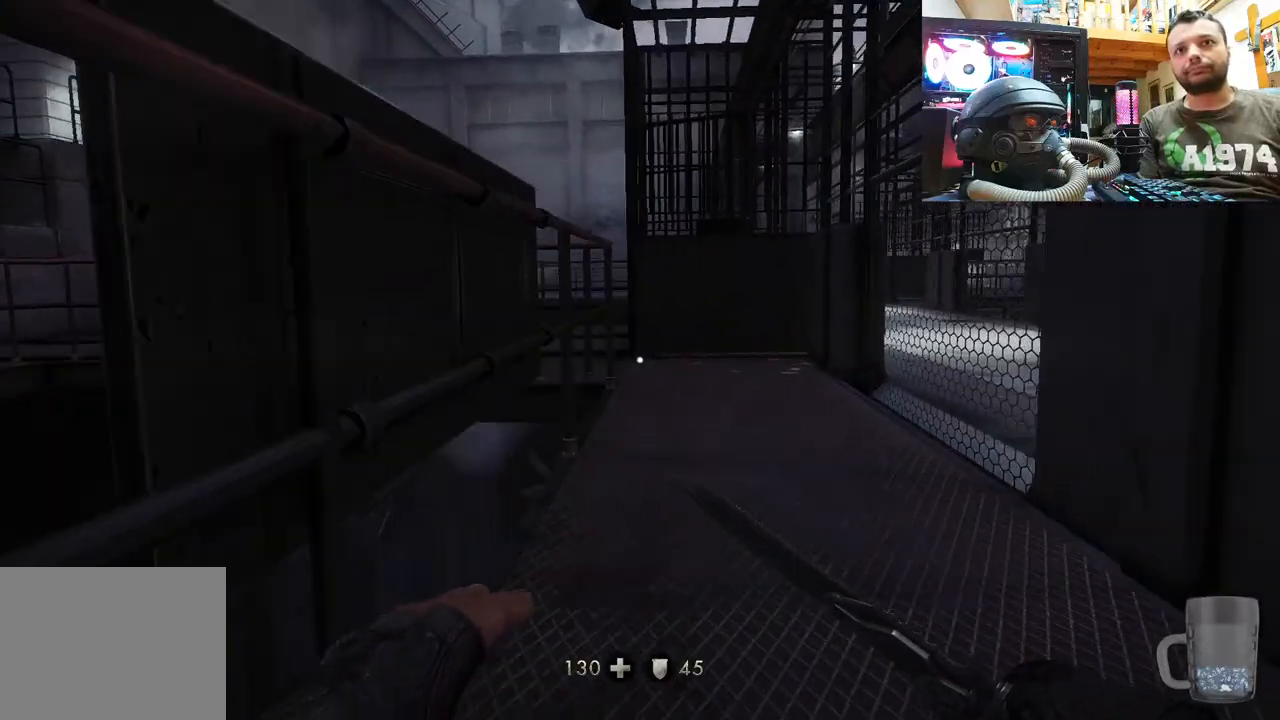
{"buttons": [], "left_stick": "up-right", "right_stick": "center", "events": []}
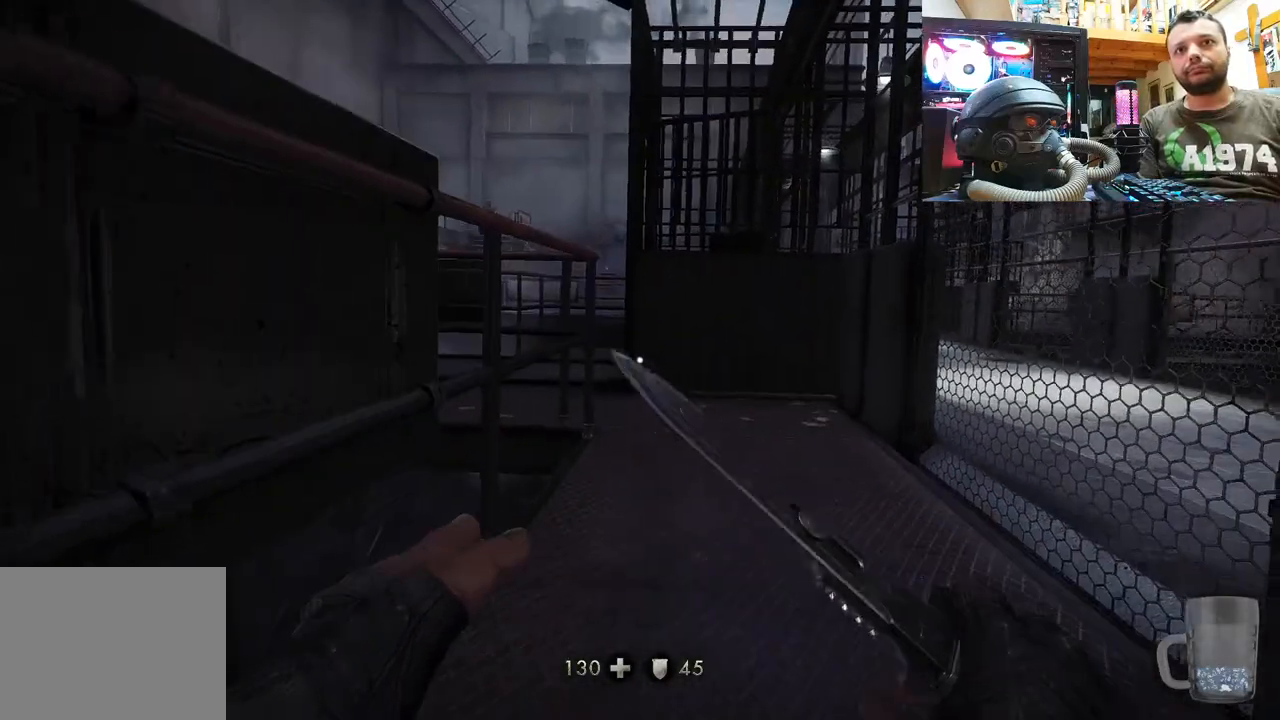
{"buttons": [], "left_stick": "up-right", "right_stick": "center", "events": []}
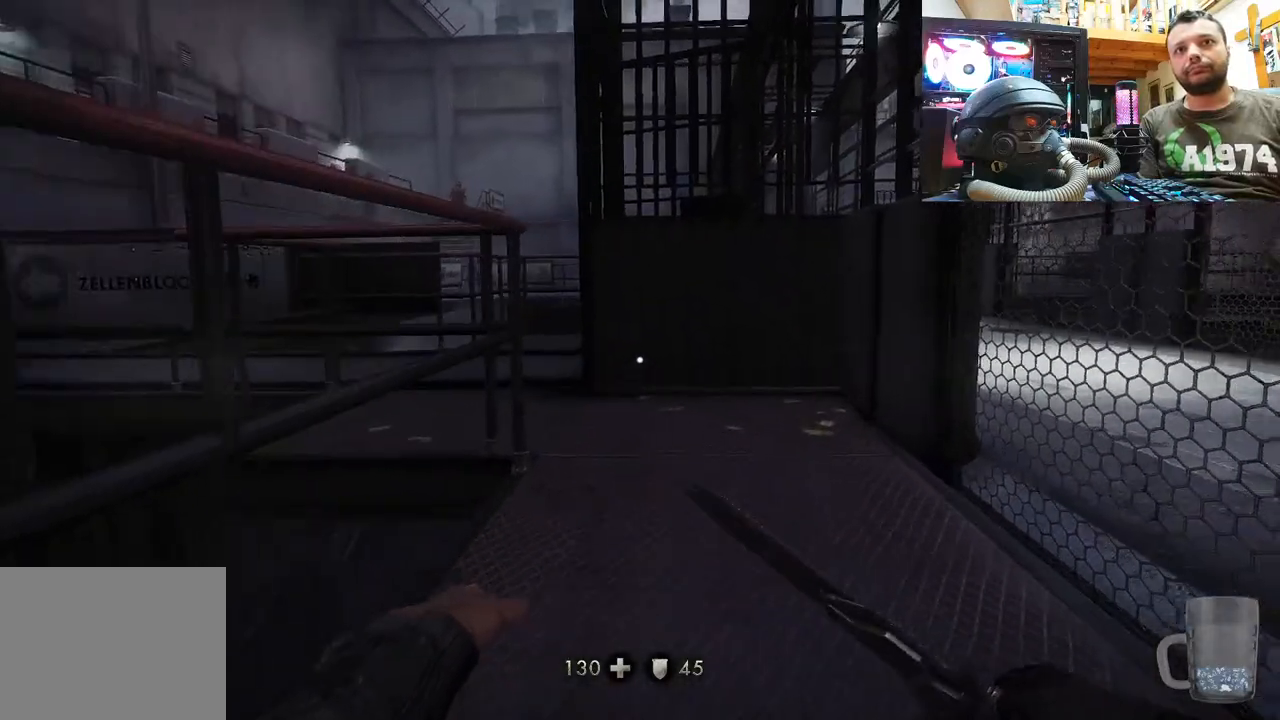
{"buttons": [], "left_stick": "up-right", "right_stick": "center", "events": []}
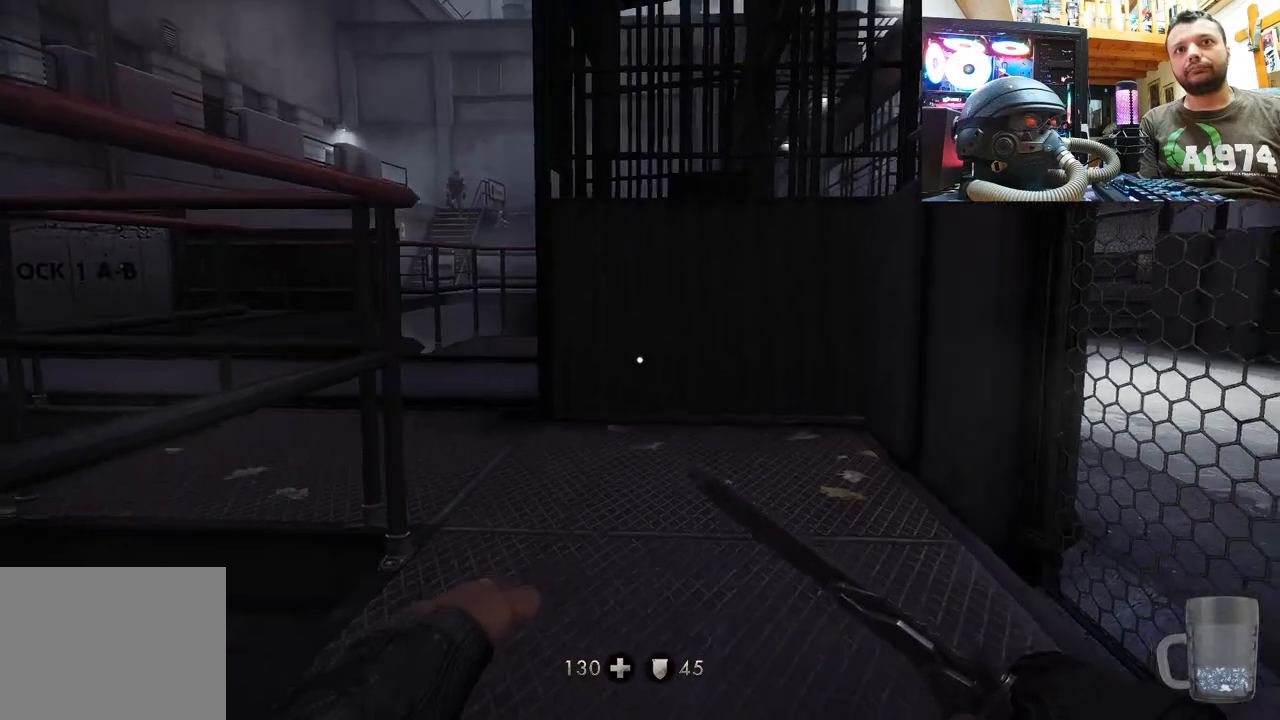
{"buttons": [], "left_stick": "up-right", "right_stick": "center", "events": []}
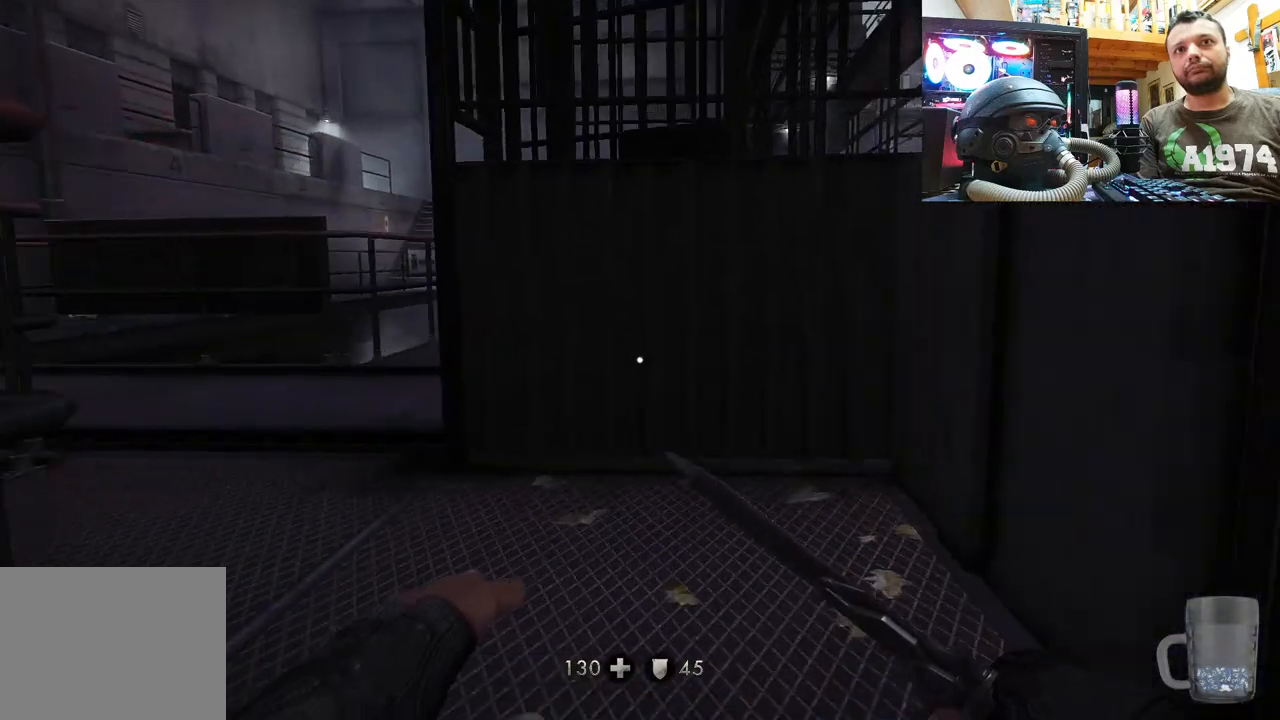
{"buttons": [], "left_stick": "up-right", "right_stick": "left", "events": [[17, "right_stick", "up-left"], [67, "right_stick", "left"]]}
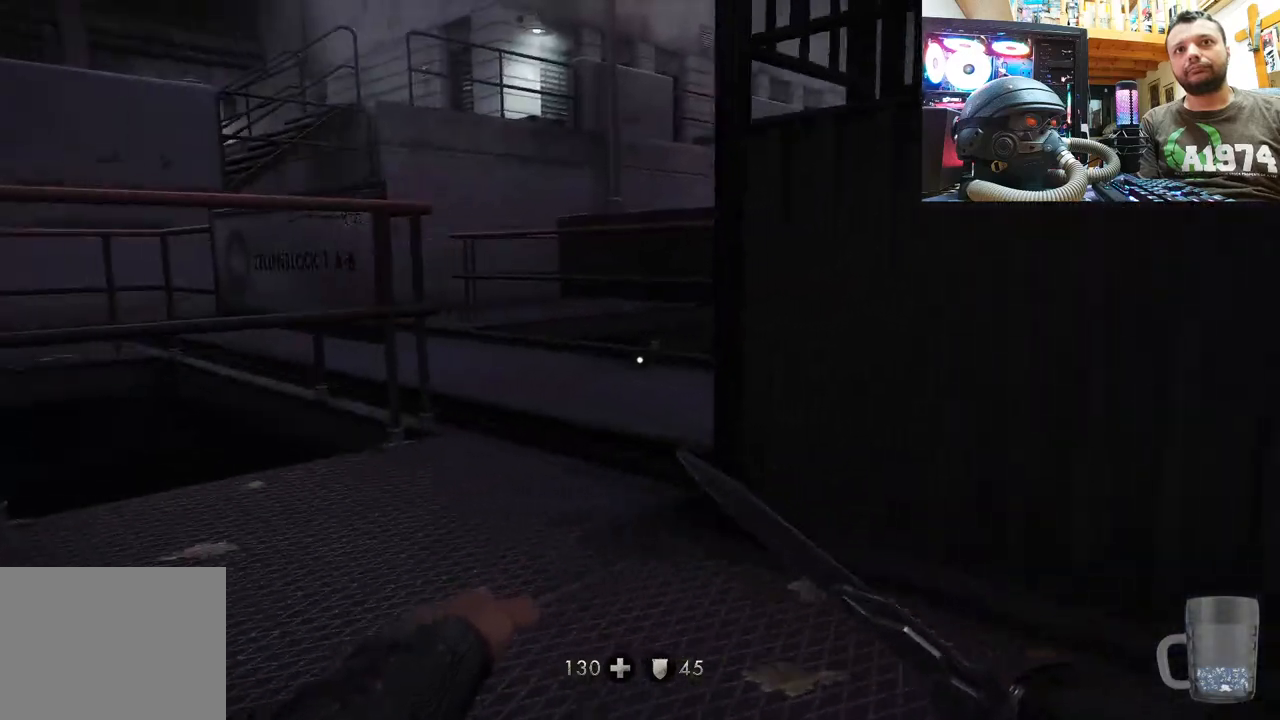
{"buttons": [], "left_stick": "center", "right_stick": "center", "events": [[200, "right_stick", "up-left"], [367, "right_stick", "center"], [483, "left_stick", "center"]]}
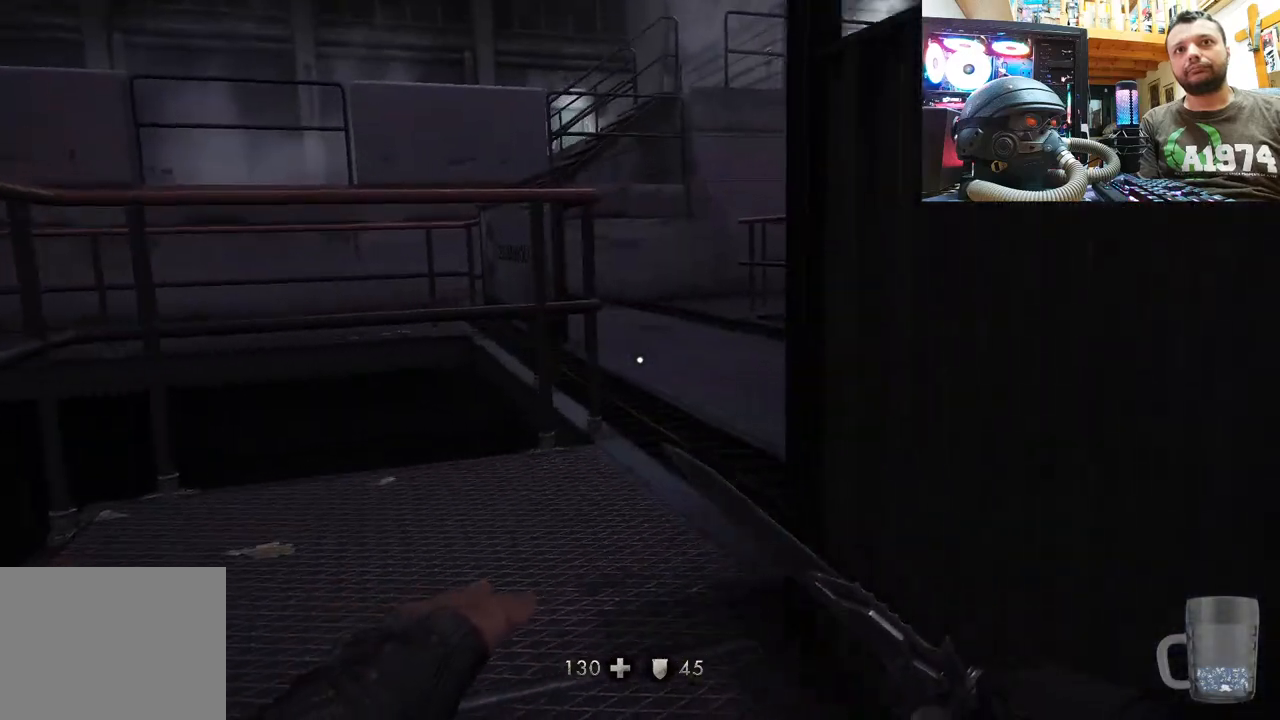
{"buttons": [], "left_stick": "up-left", "right_stick": "right", "events": [[283, "left_stick", "up"], [350, "right_stick", "right"], [483, "left_stick", "up-left"]]}
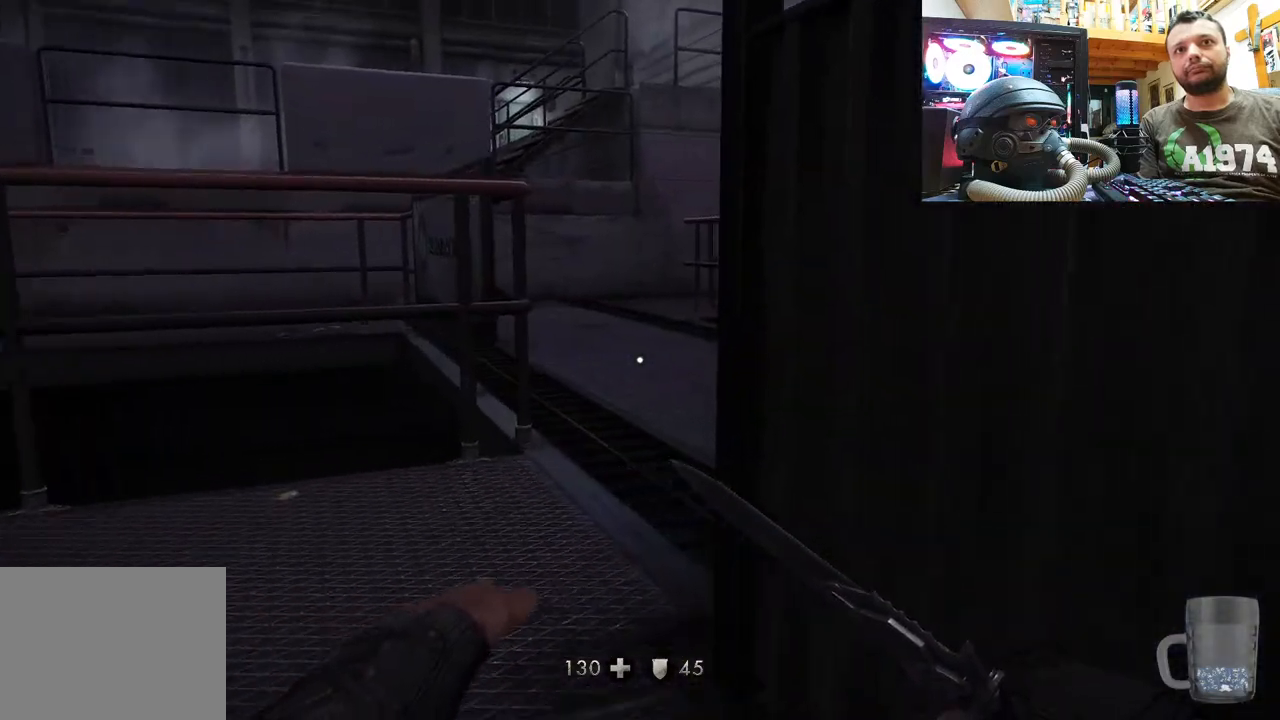
{"buttons": [], "left_stick": "up-left", "right_stick": "right", "events": [[383, "right_stick", "center"], [483, "right_stick", "right"]]}
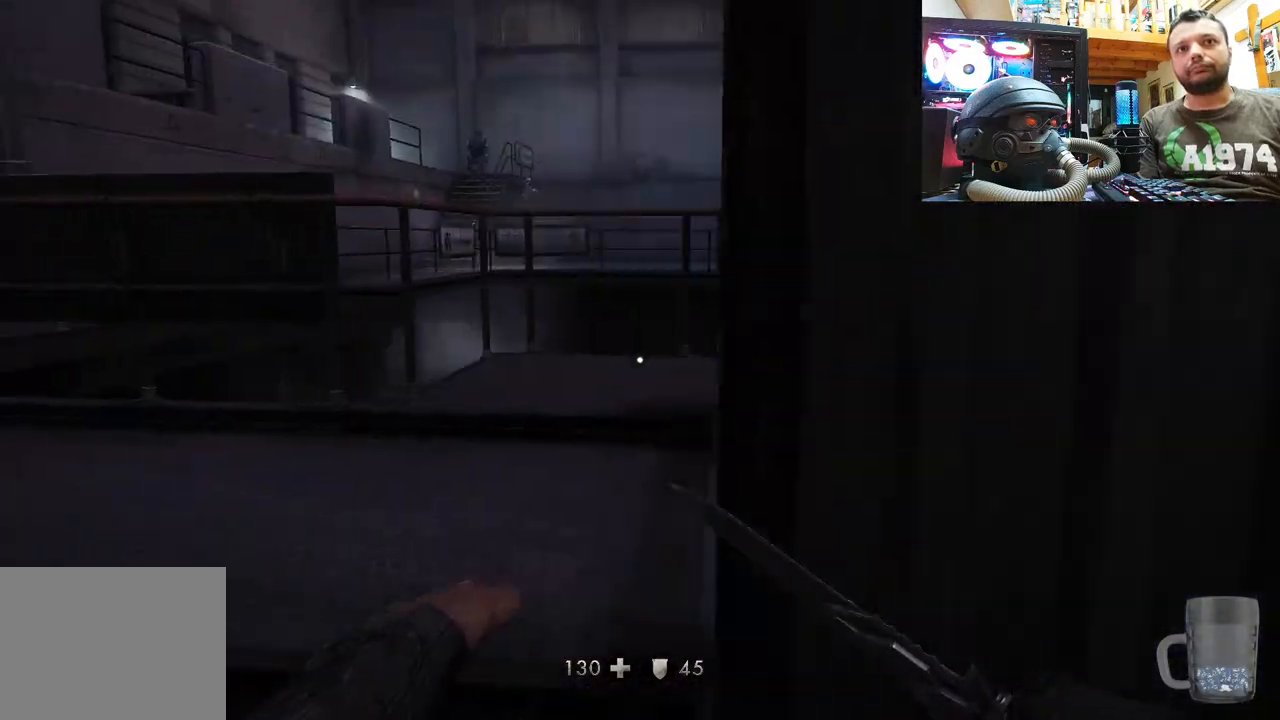
{"buttons": [], "left_stick": "up-left", "right_stick": "center", "events": [[200, "right_stick", "center"]]}
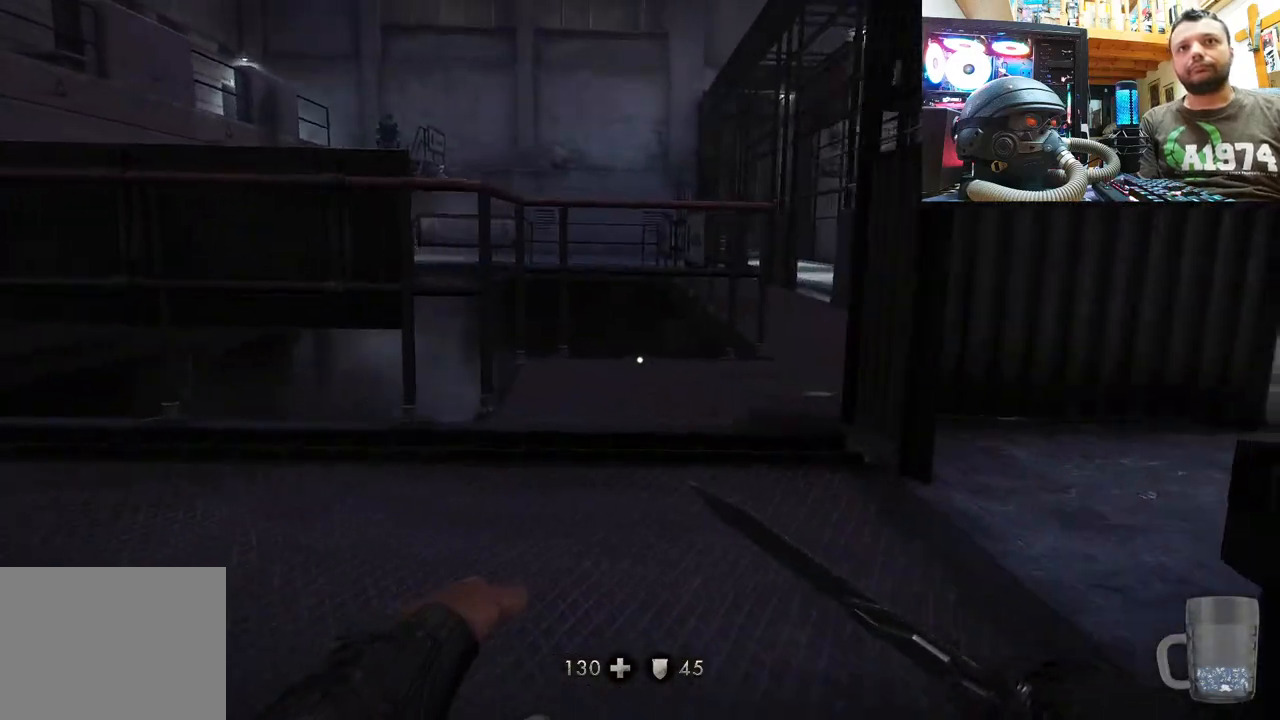
{"buttons": [], "left_stick": "left", "right_stick": "right", "events": [[83, "right_stick", "right"], [350, "left_stick", "left"]]}
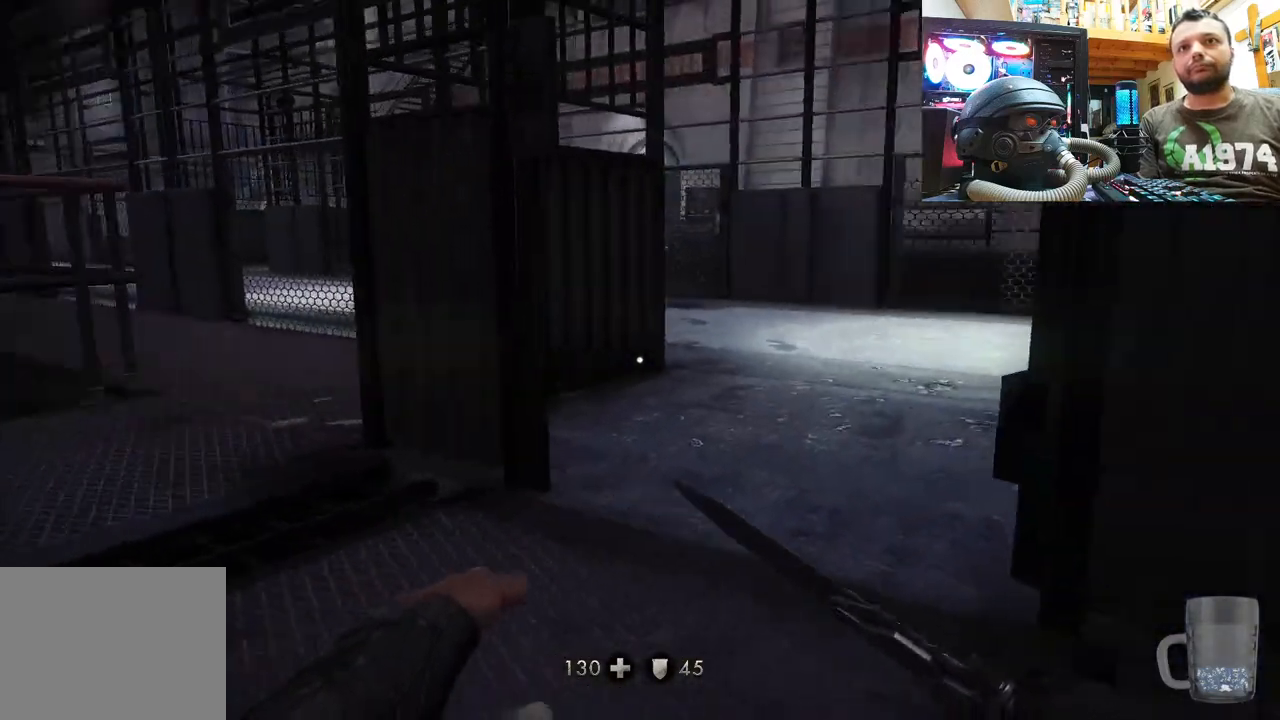
{"buttons": [], "left_stick": "up-left", "right_stick": "left", "events": [[100, "right_stick", "center"], [433, "left_stick", "up-left"], [433, "right_stick", "left"]]}
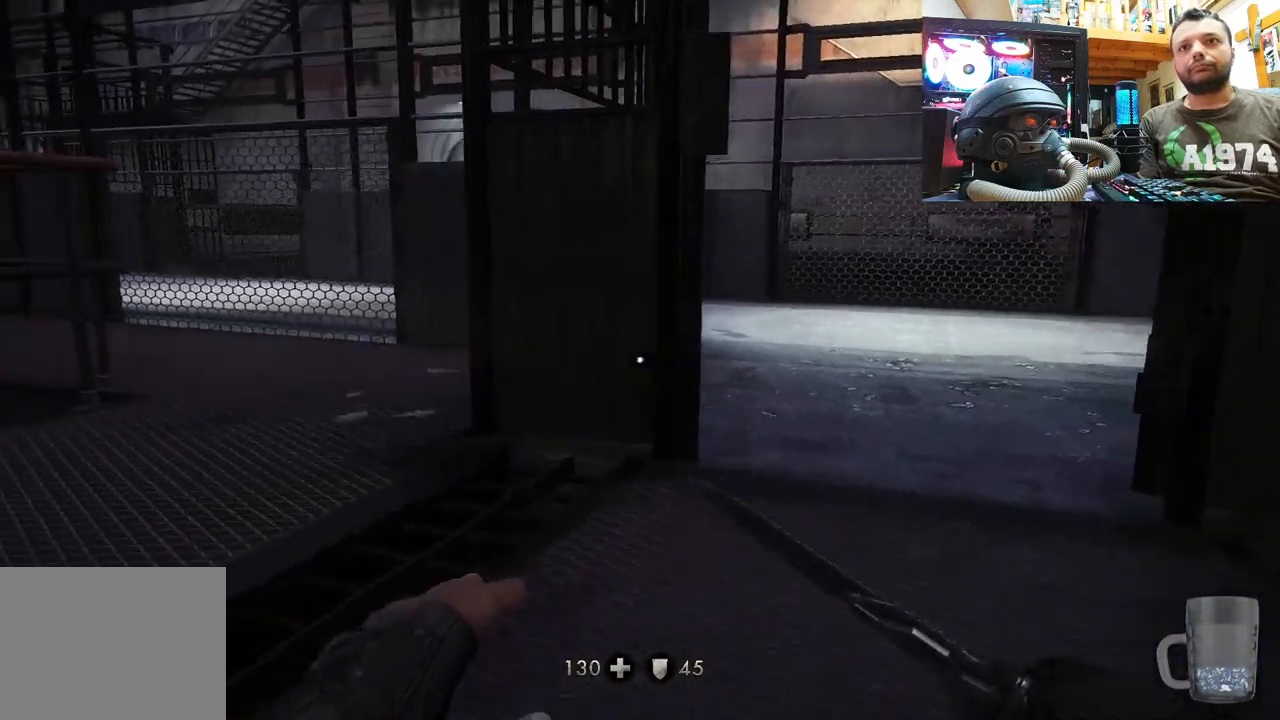
{"buttons": [], "left_stick": "right", "right_stick": "center", "events": [[83, "left_stick", "up"], [267, "left_stick", "up-right"], [433, "left_stick", "right"], [483, "right_stick", "center"]]}
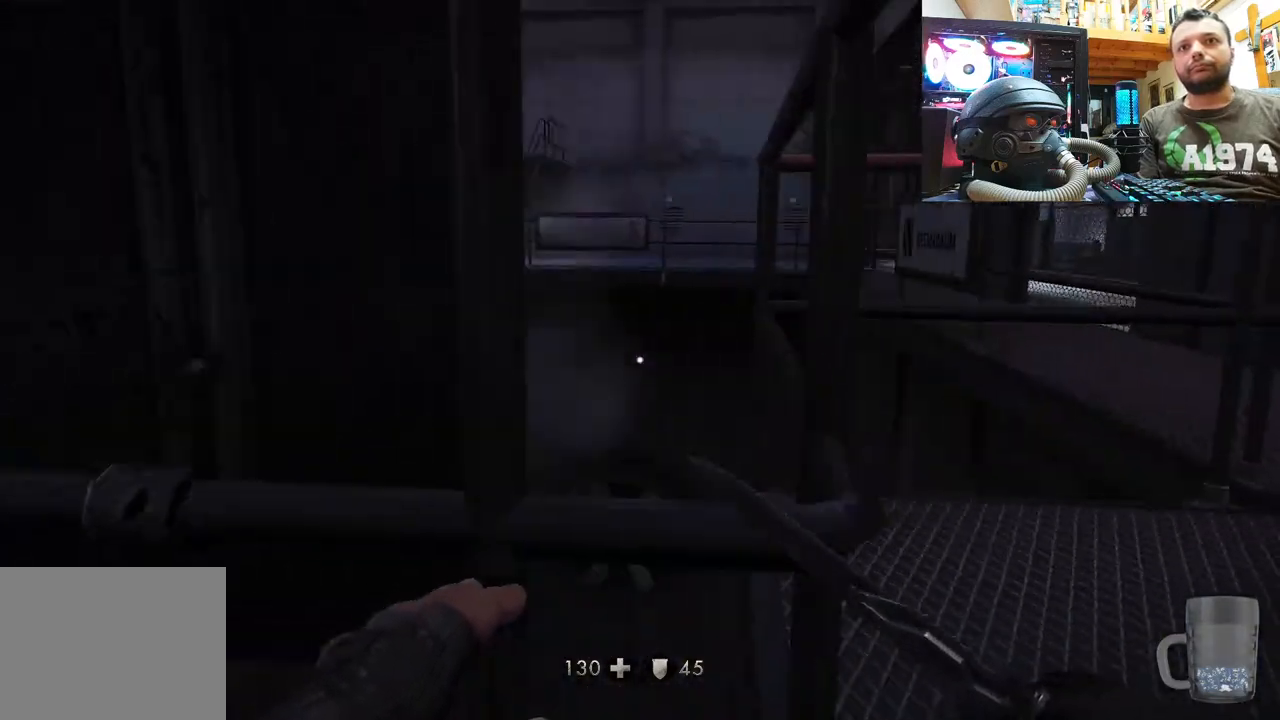
{"buttons": [], "left_stick": "down-left", "right_stick": "down-left", "events": [[83, "left_stick", "center"], [317, "left_stick", "down-left"], [317, "right_stick", "down-left"]]}
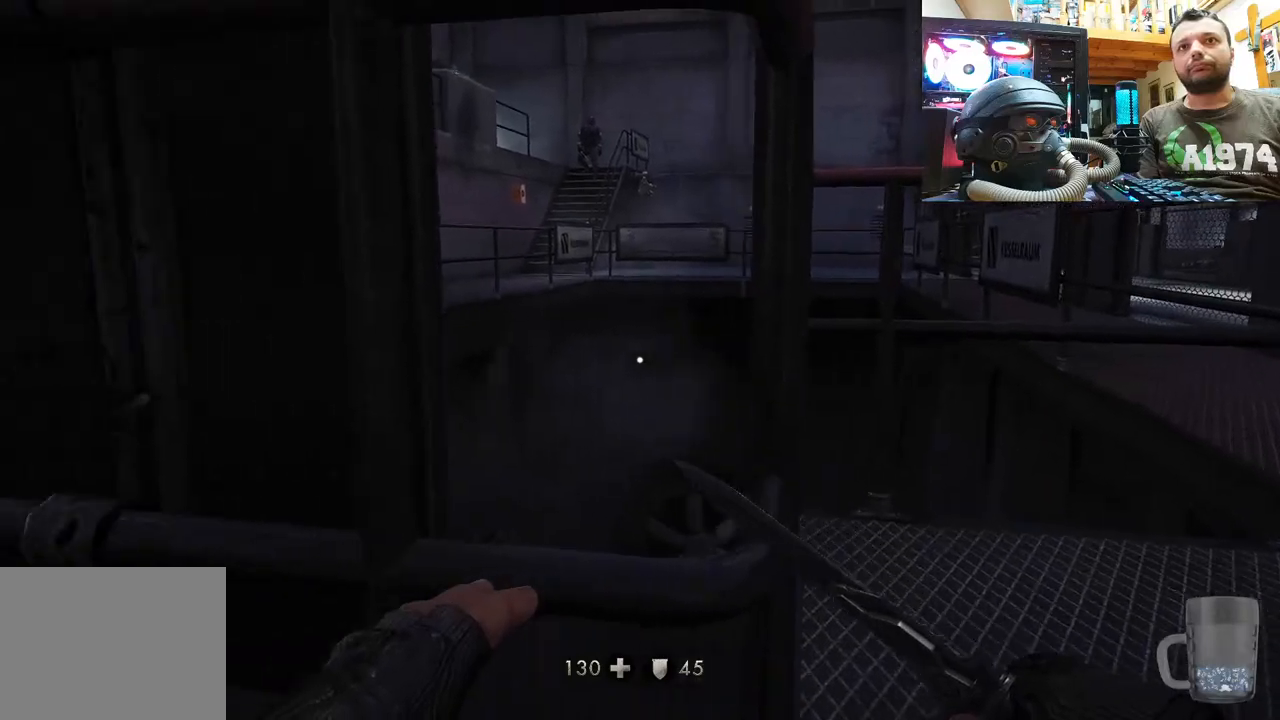
{"buttons": [], "left_stick": "right", "right_stick": "left", "events": [[50, "left_stick", "up-left"], [150, "right_stick", "center"], [200, "left_stick", "up-right"], [283, "right_stick", "left"], [433, "left_stick", "right"]]}
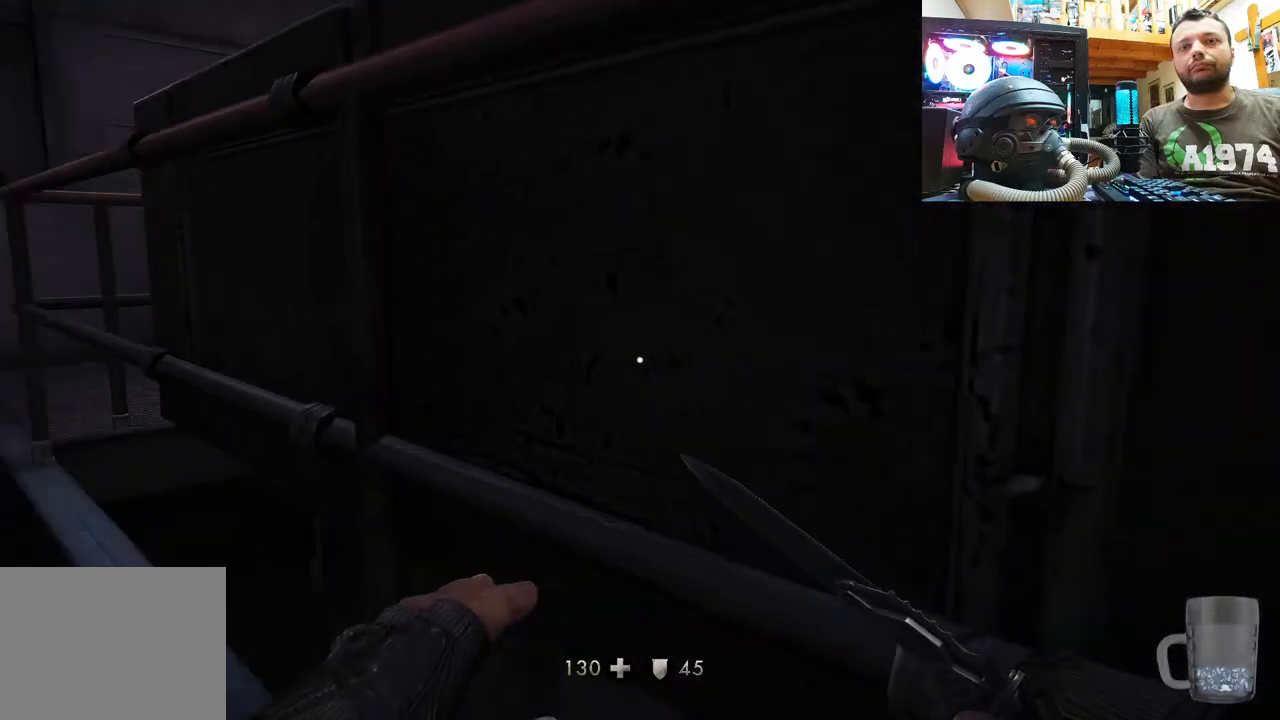
{"buttons": [], "left_stick": "up", "right_stick": "center", "events": [[100, "left_stick", "up-right"], [233, "left_stick", "up"], [250, "right_stick", "center"]]}
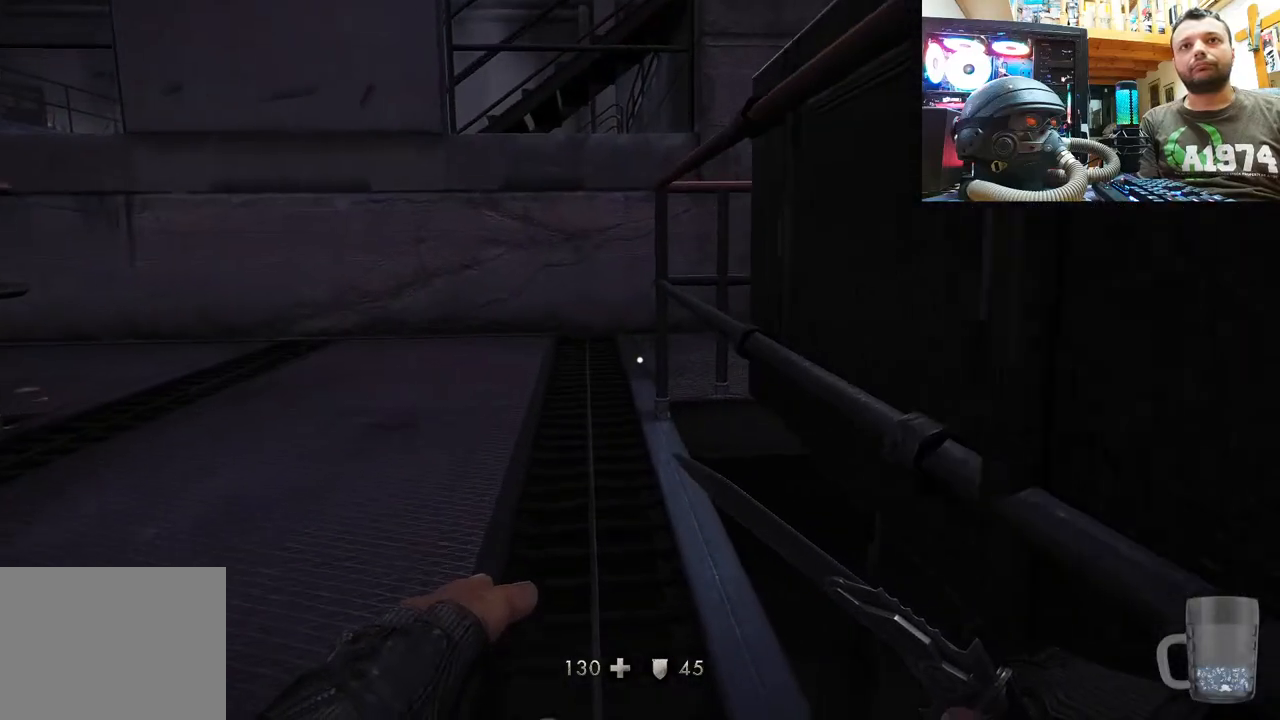
{"buttons": [], "left_stick": "right", "right_stick": "left", "events": [[267, "right_stick", "down-left"], [350, "left_stick", "up-right"], [367, "right_stick", "left"], [500, "left_stick", "right"]]}
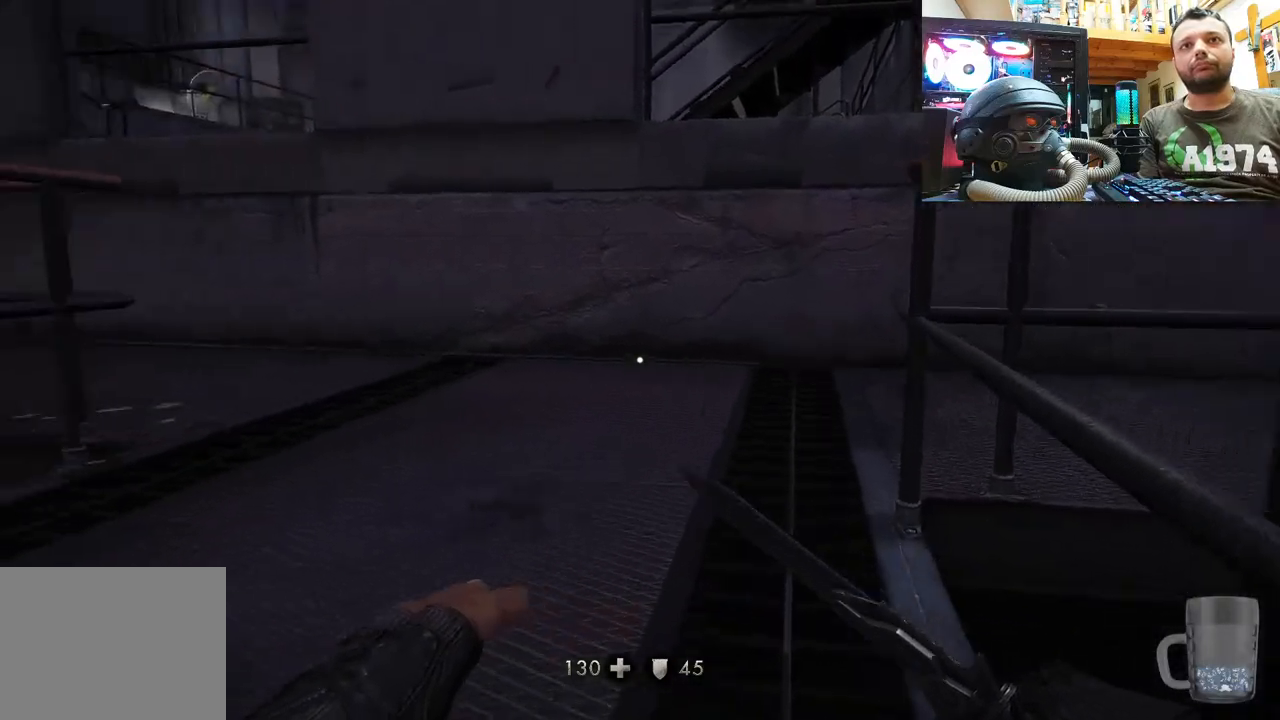
{"buttons": [], "left_stick": "center", "right_stick": "down-left", "events": [[167, "right_stick", "center"], [283, "left_stick", "center"], [433, "right_stick", "down-left"]]}
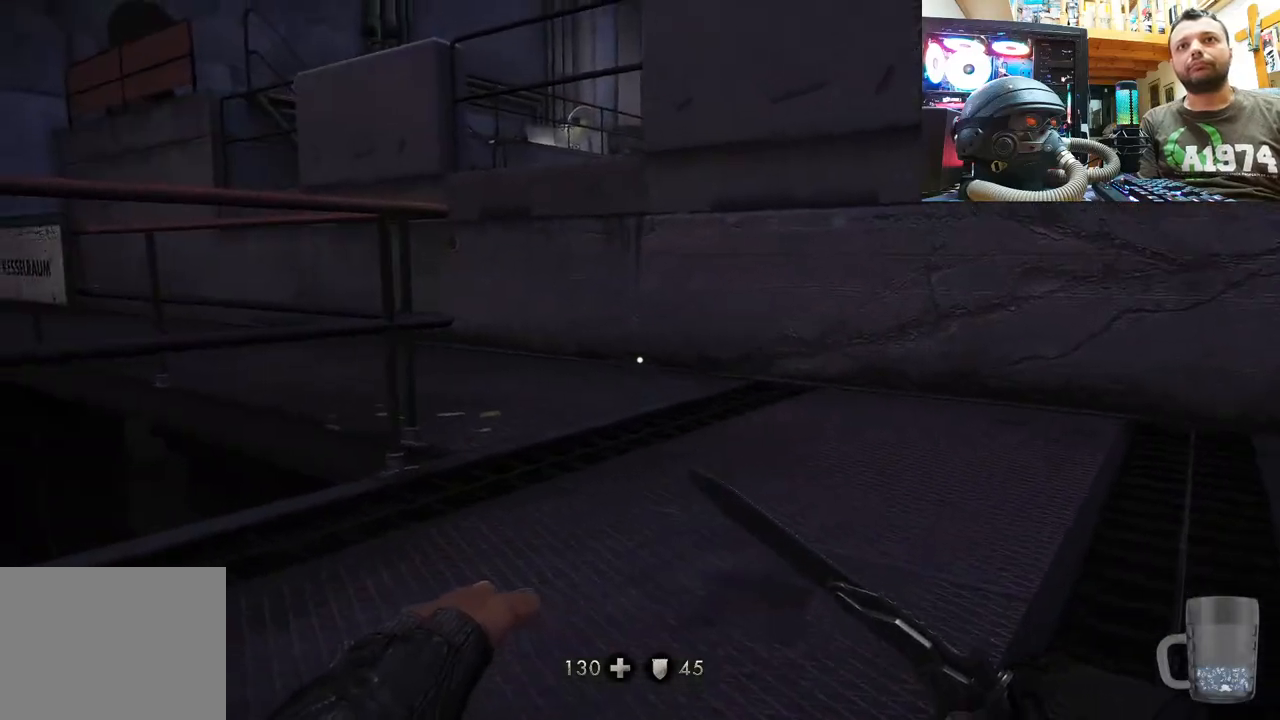
{"buttons": [], "left_stick": "center", "right_stick": "left", "events": [[167, "right_stick", "center"], [233, "right_stick", "left"]]}
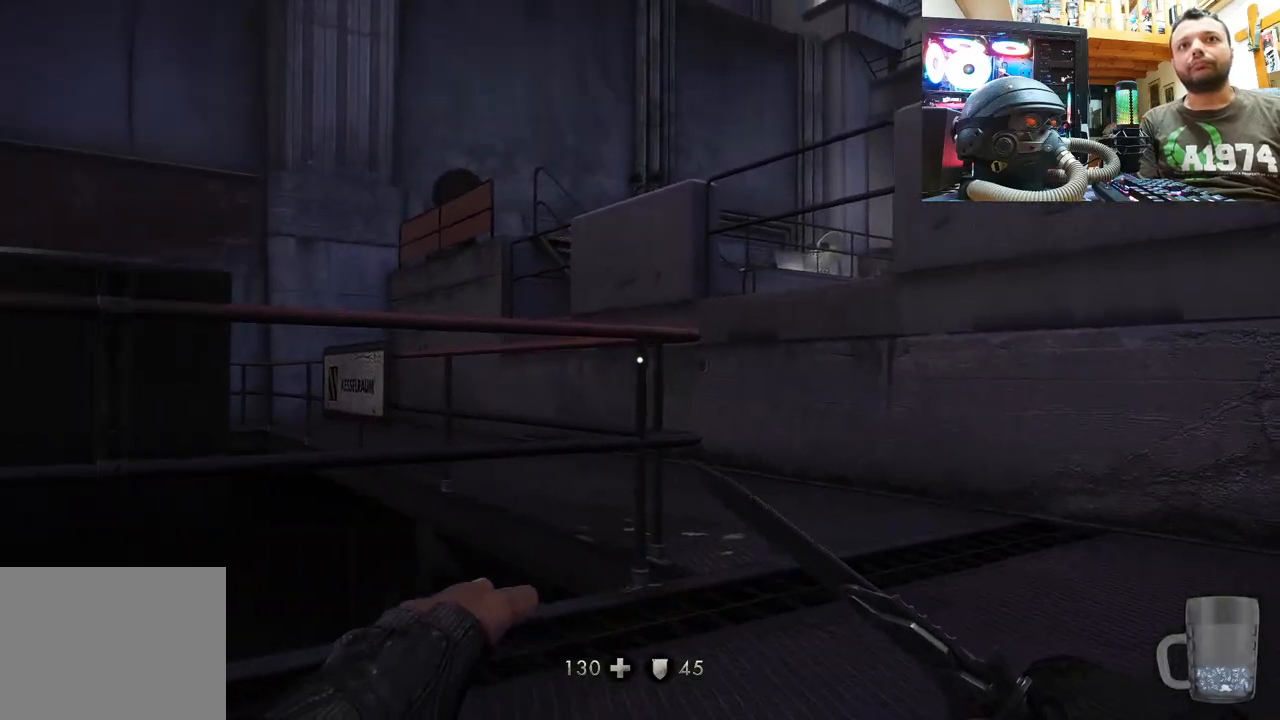
{"buttons": [], "left_stick": "center", "right_stick": "center", "events": [[17, "right_stick", "center"]]}
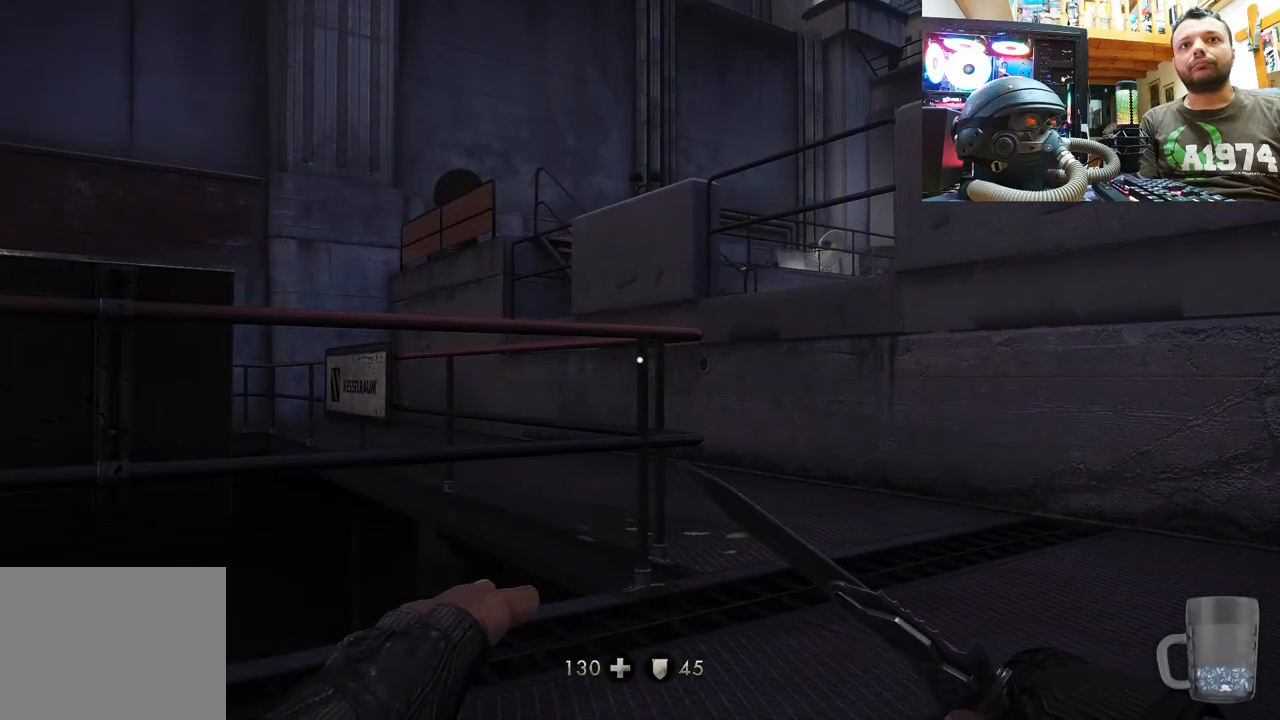
{"buttons": [], "left_stick": "center", "right_stick": "up-right", "events": [[33, "right_stick", "down-right"], [183, "right_stick", "right"], [400, "right_stick", "up-right"]]}
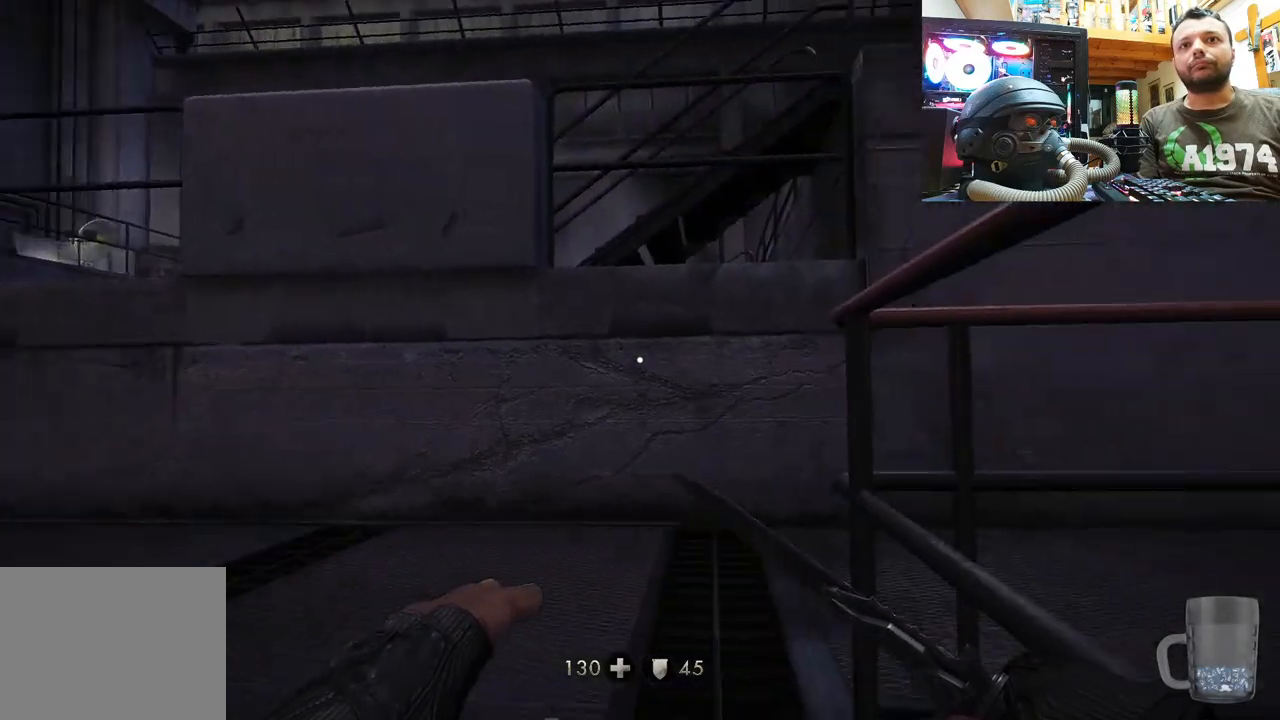
{"buttons": [], "left_stick": "up-left", "right_stick": "right", "events": [[133, "left_stick", "left"], [250, "right_stick", "center"], [350, "left_stick", "up-left"], [383, "right_stick", "right"]]}
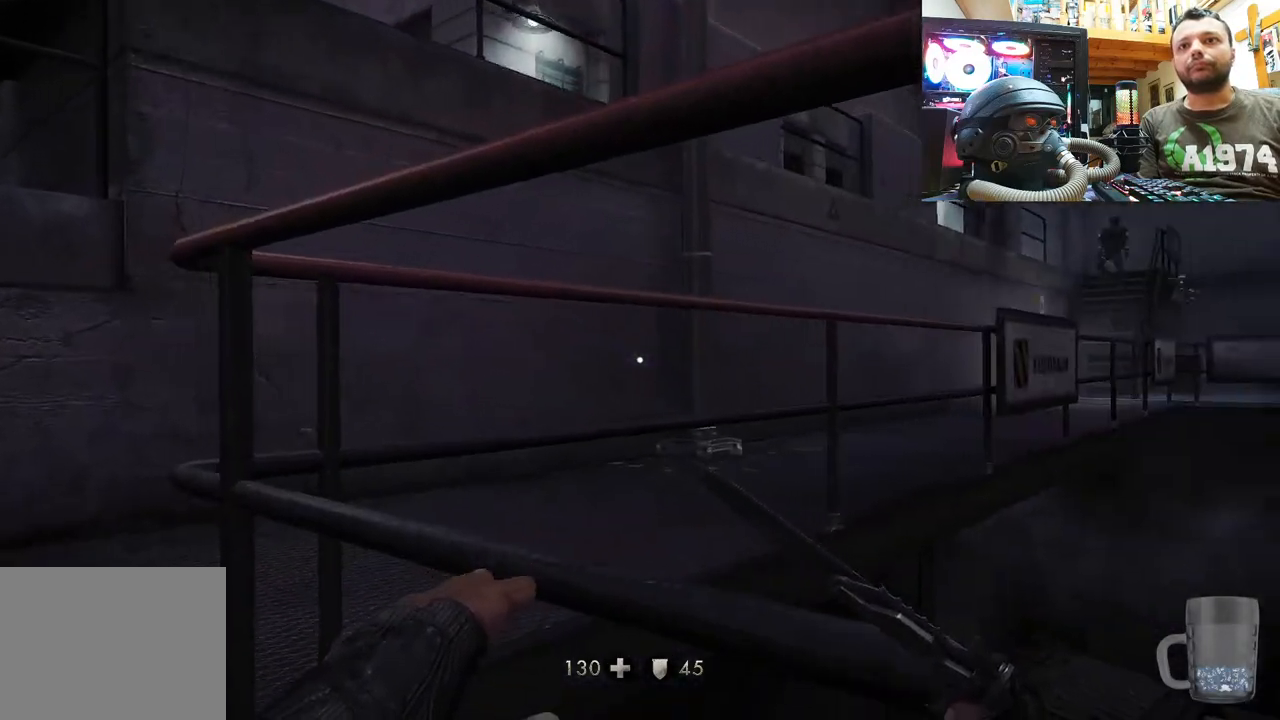
{"buttons": [], "left_stick": "center", "right_stick": "center", "events": [[100, "left_stick", "center"], [167, "right_stick", "center"]]}
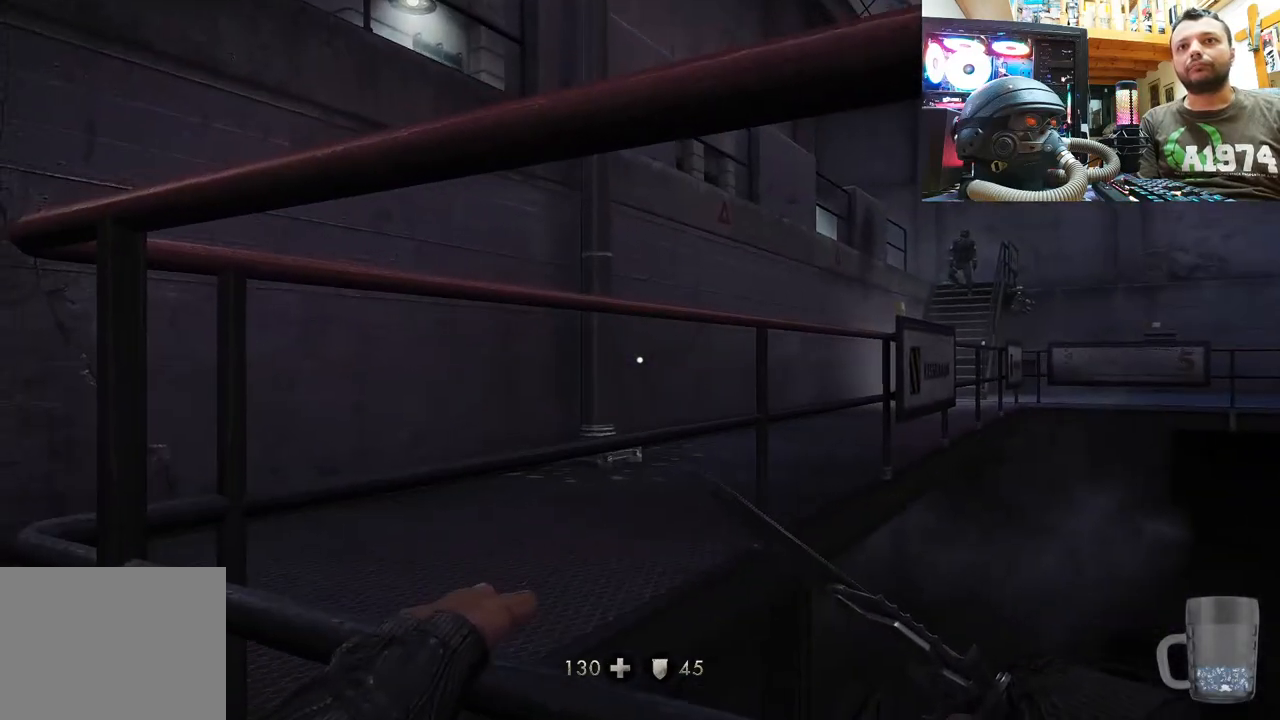
{"buttons": [], "left_stick": "up-left", "right_stick": "right", "events": [[267, "left_stick", "left"], [450, "left_stick", "up-left"], [483, "right_stick", "right"]]}
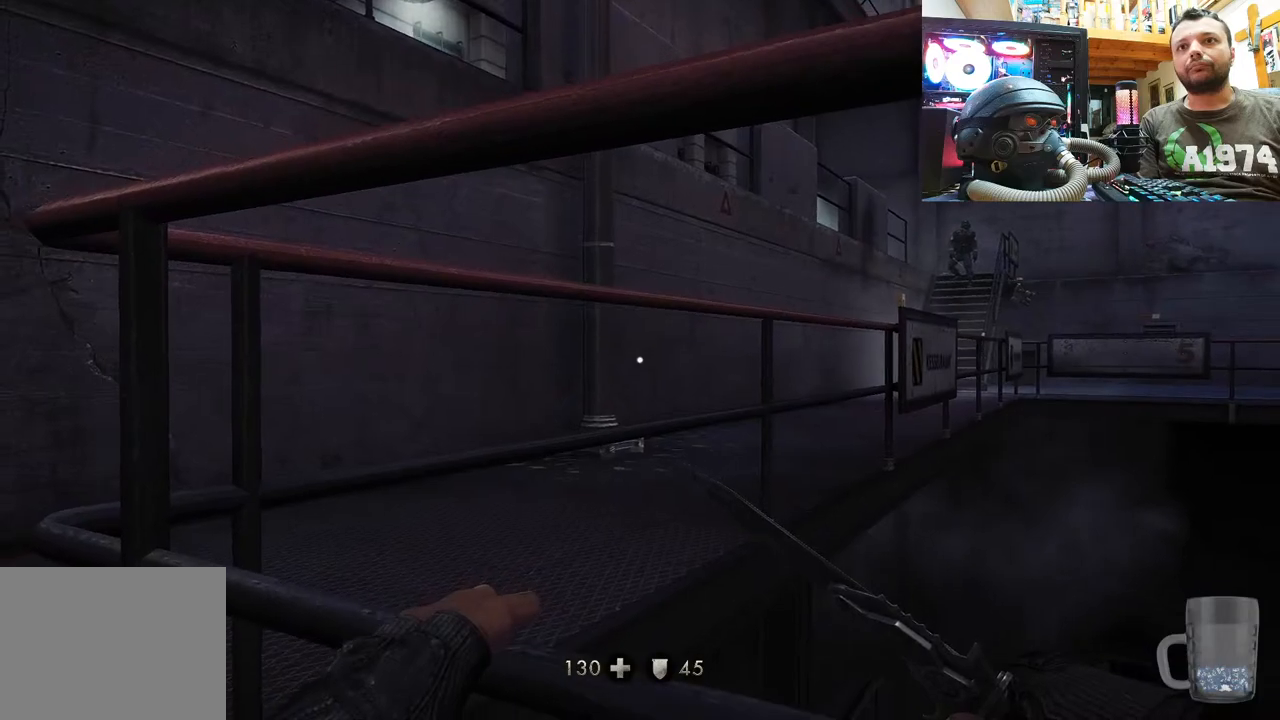
{"buttons": [], "left_stick": "up-left", "right_stick": "up-right", "events": [[300, "right_stick", "up-right"]]}
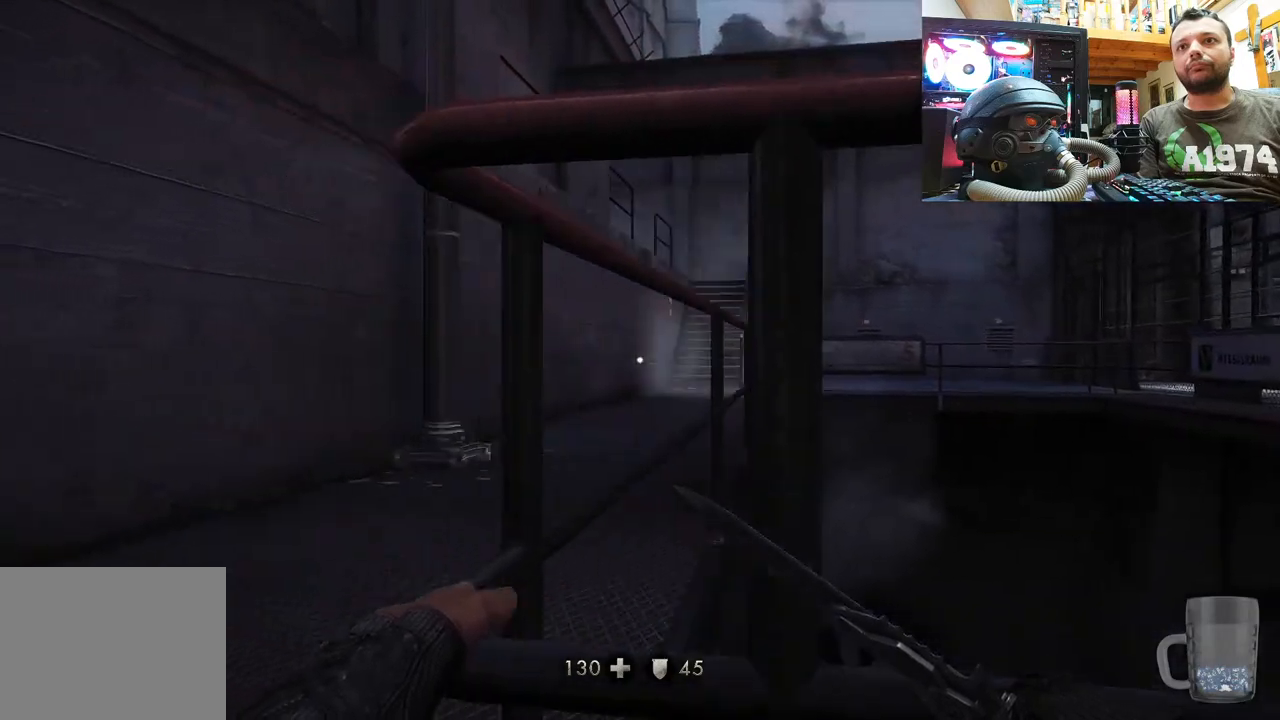
{"buttons": [], "left_stick": "up", "right_stick": "up-right", "events": [[117, "left_stick", "up"]]}
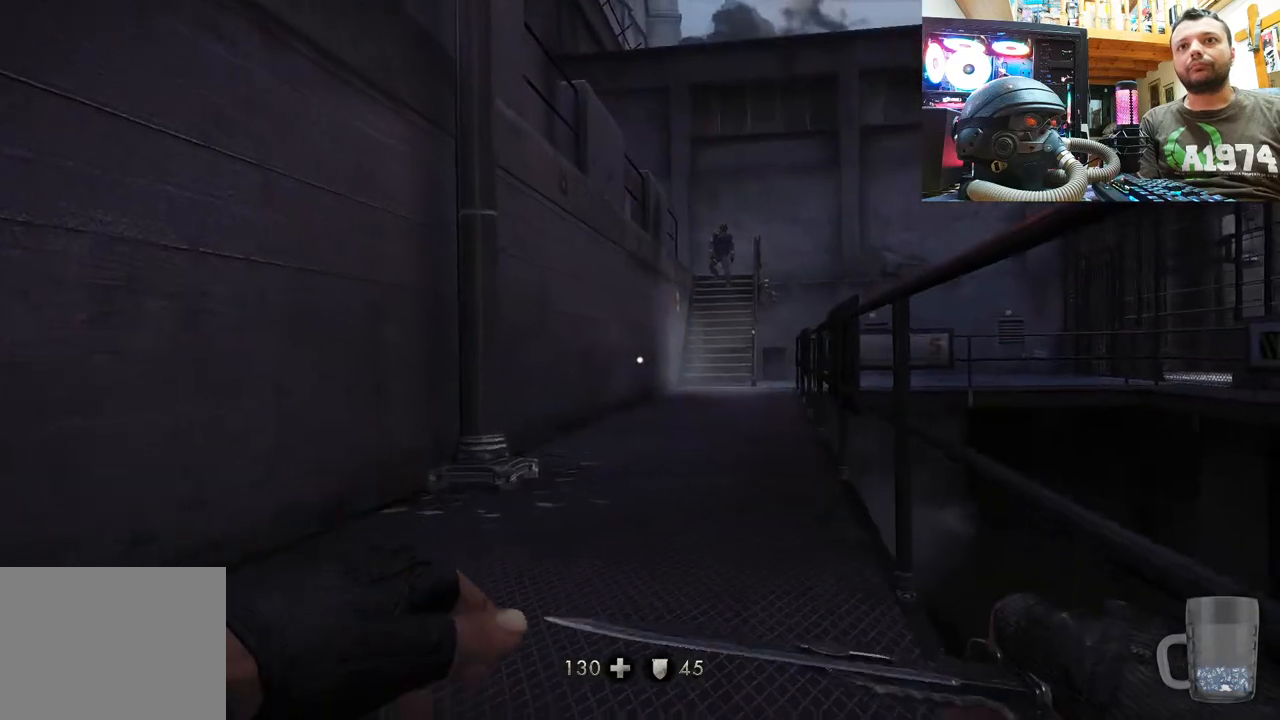
{"buttons": [], "left_stick": "up", "right_stick": "center", "events": [[17, "right_stick", "center"]]}